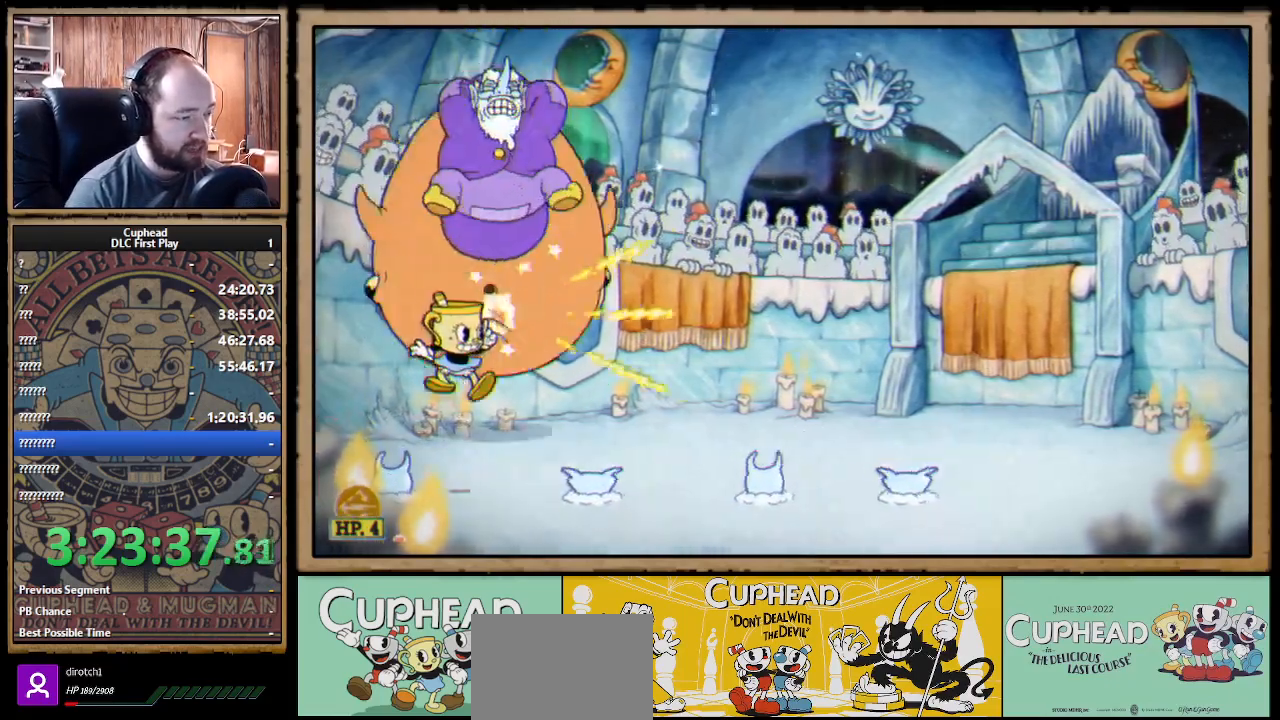
Gameplay with a controller (Xbox layout); each line is a JSON object with the inputs held at the frame after it (dt_ms = milliseconds from this image to that frame). "events" lists button and stick changes between this image and that frame as [ms after this image, input, new state], when the widget could be followed in between. Not read: R3.
{"dt_ms": 500, "buttons": ["B", "X"], "left_stick": "right", "right_stick": "center", "events": [[233, "left_stick", "down"], [483, "left_stick", "right"], [500, "B", "down"]]}
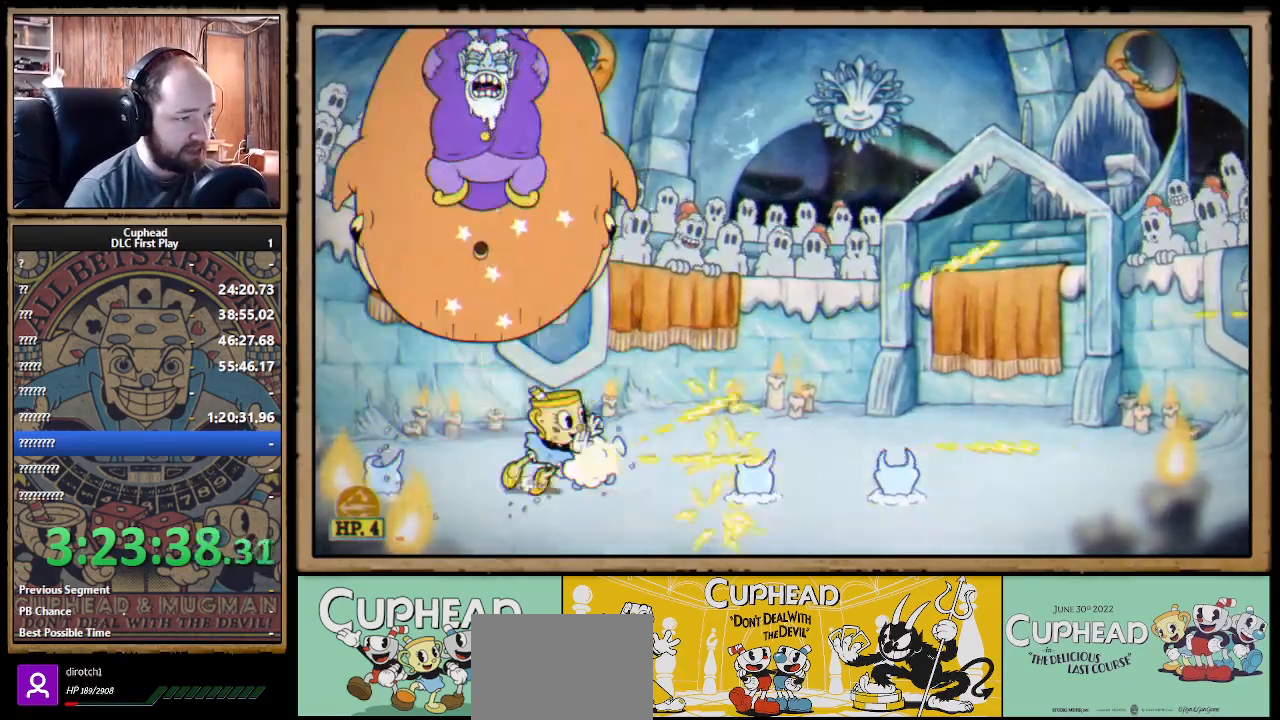
{"dt_ms": 1000, "buttons": [], "left_stick": "center", "right_stick": "center"}
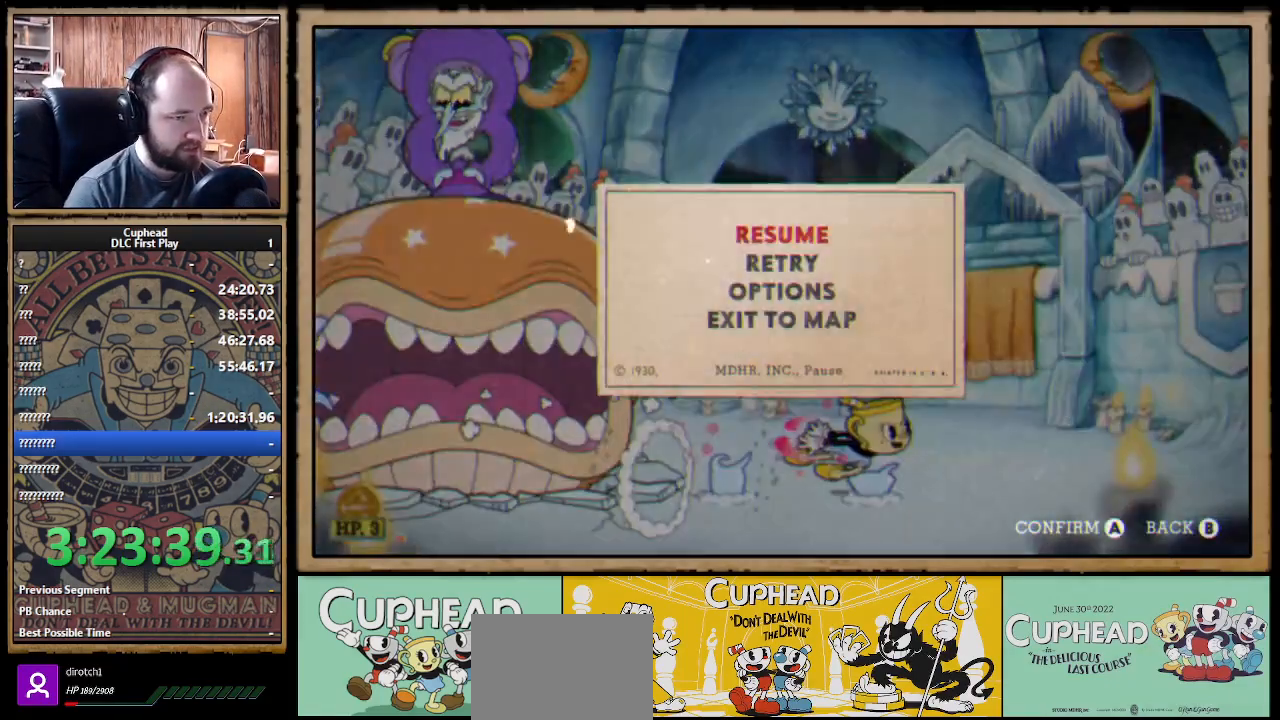
{"dt_ms": 500, "buttons": [], "left_stick": "center", "right_stick": "center", "events": [[33, "DPAD_DOWN", "down"], [100, "A", "down"], [117, "DPAD_DOWN", "up"], [217, "A", "up"]]}
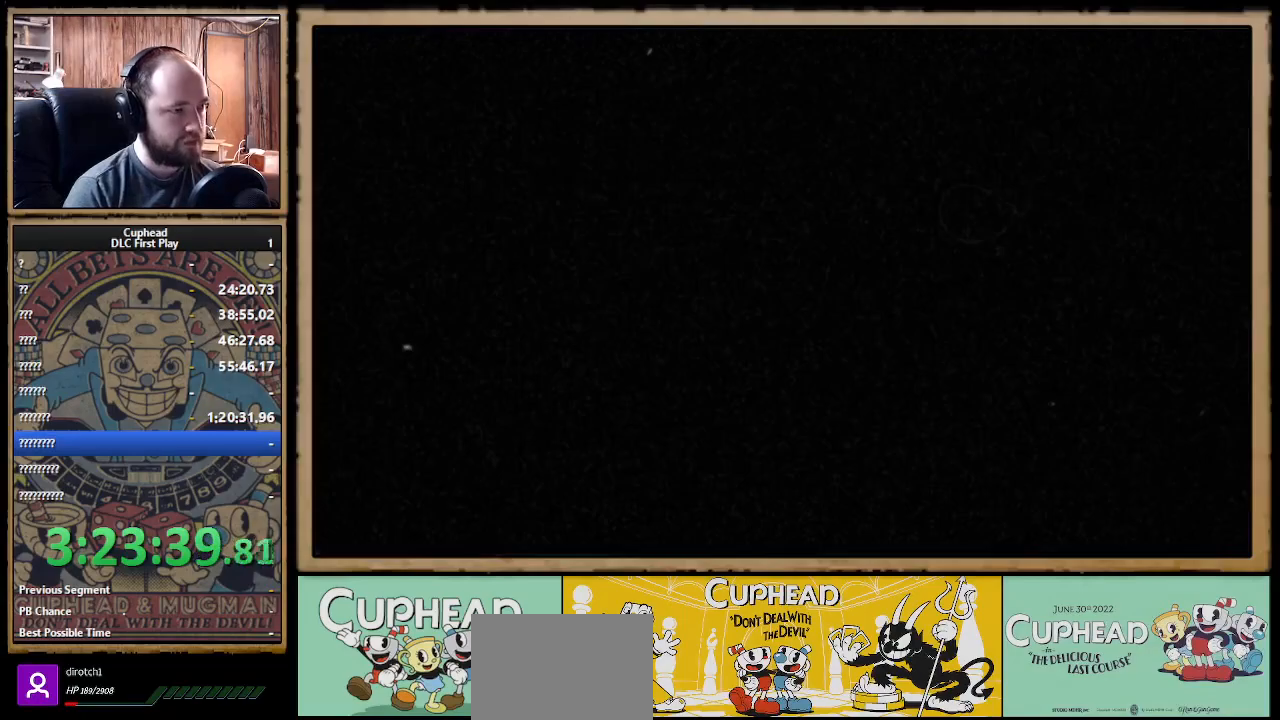
{"dt_ms": 500, "buttons": [], "left_stick": "center", "right_stick": "center", "events": []}
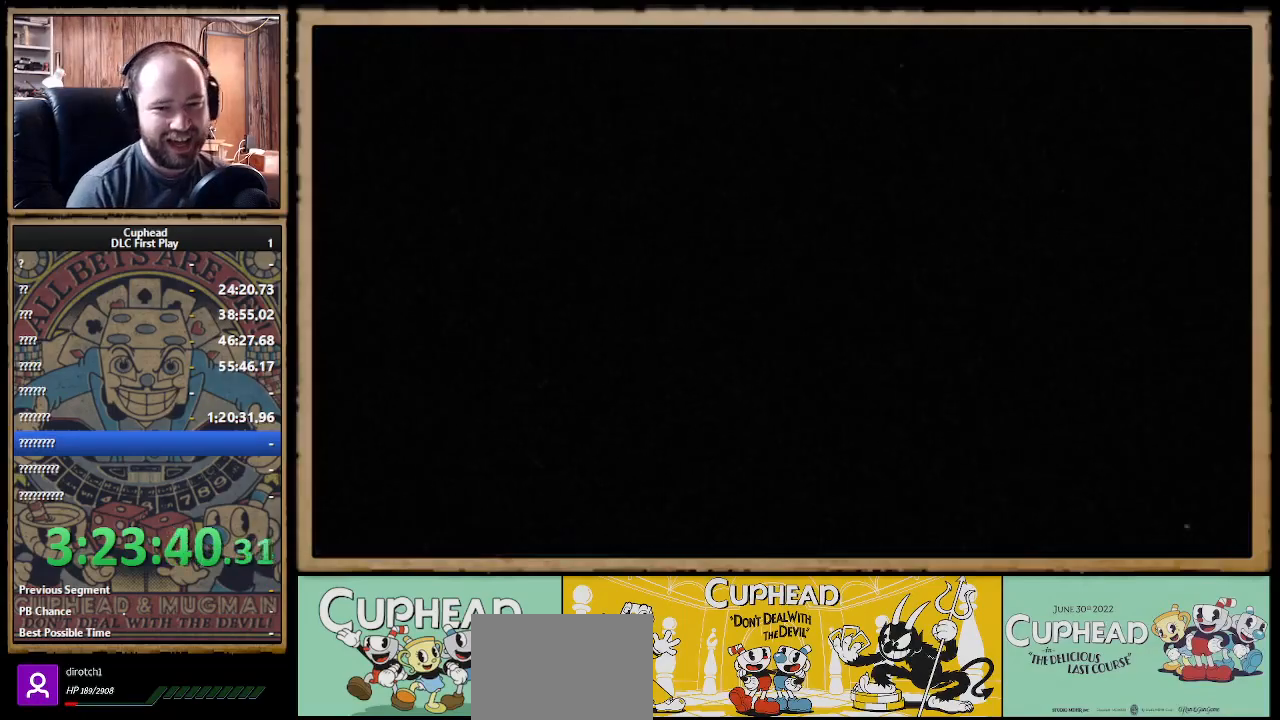
{"dt_ms": 500, "buttons": [], "left_stick": "center", "right_stick": "center", "events": []}
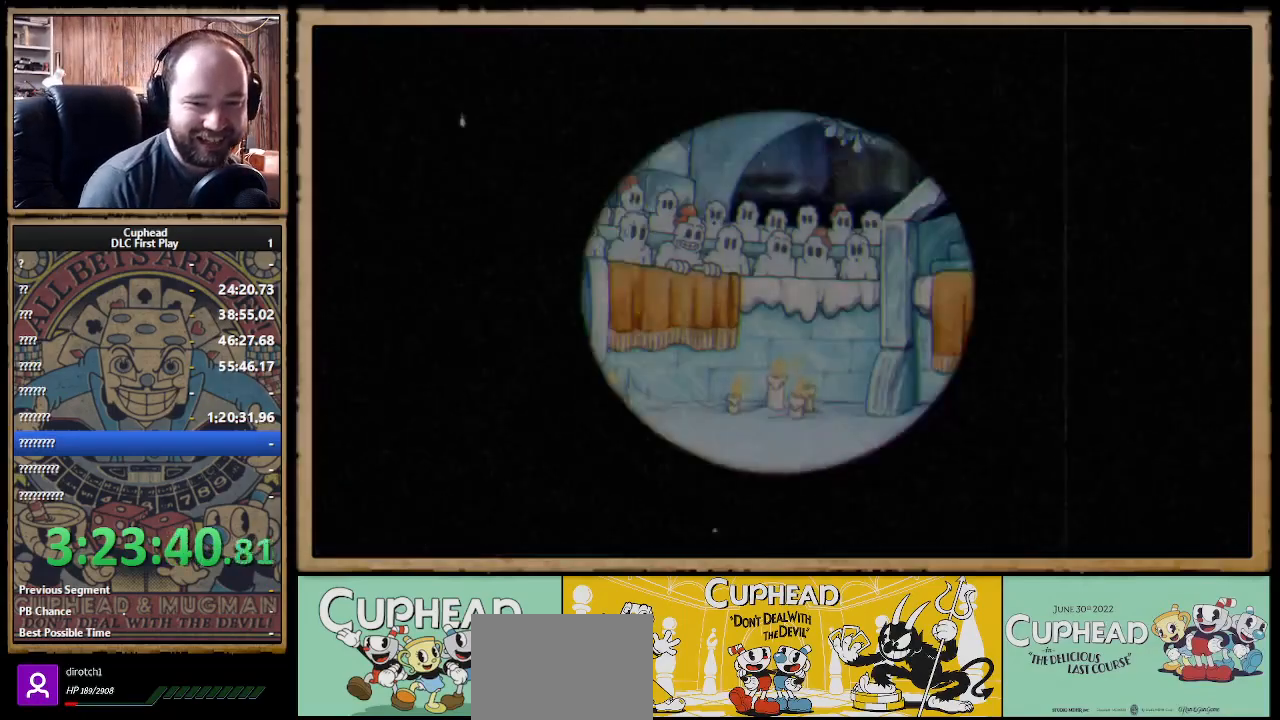
{"dt_ms": 500, "buttons": ["X", "R1"], "left_stick": "up-right", "right_stick": "center", "events": [[200, "R1", "down"], [350, "X", "down"], [350, "left_stick", "up-right"]]}
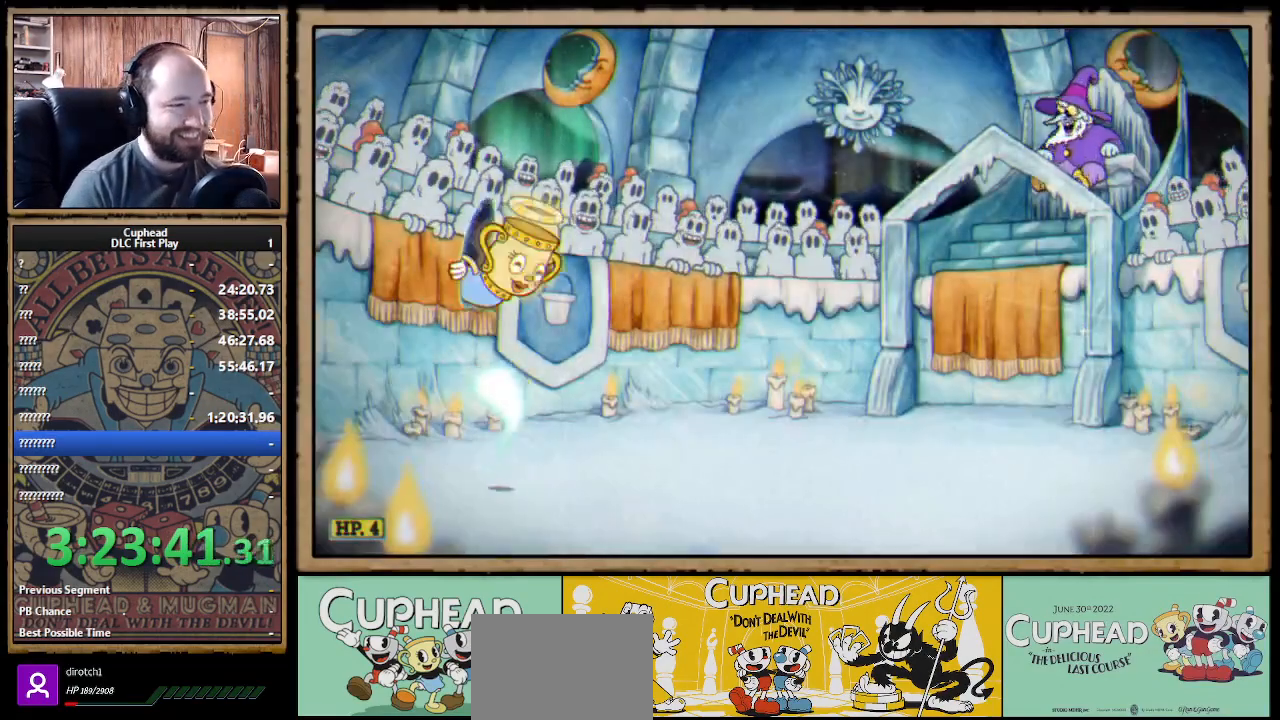
{"dt_ms": 500, "buttons": ["X", "R1"], "left_stick": "up-right", "right_stick": "center", "events": []}
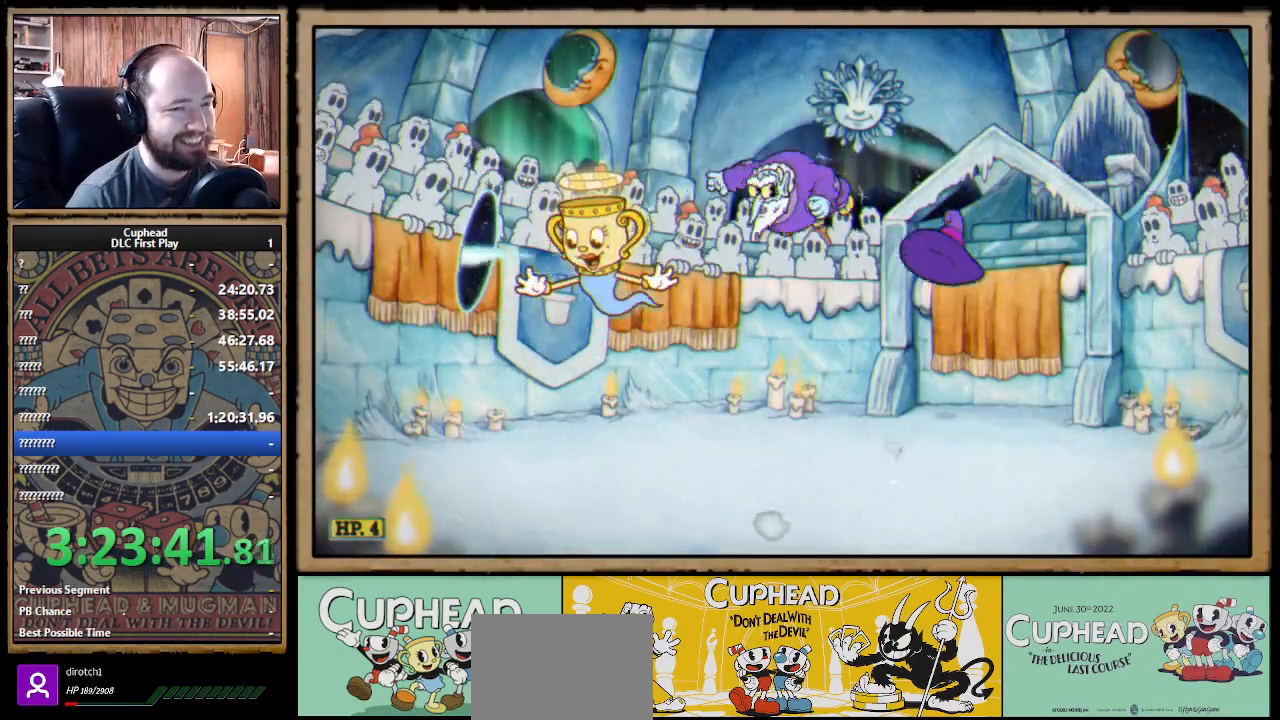
{"dt_ms": 500, "buttons": ["X", "R1"], "left_stick": "up-right", "right_stick": "center", "events": []}
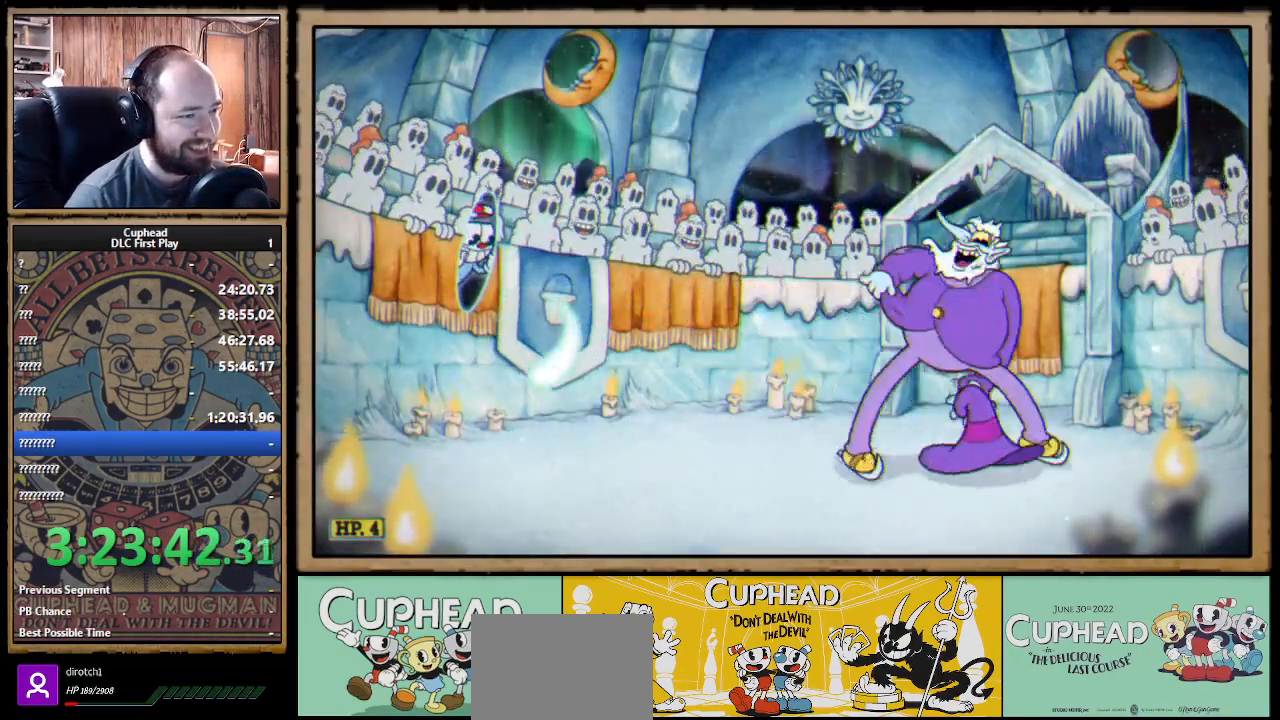
{"dt_ms": 500, "buttons": ["X", "R1"], "left_stick": "up-right", "right_stick": "center", "events": []}
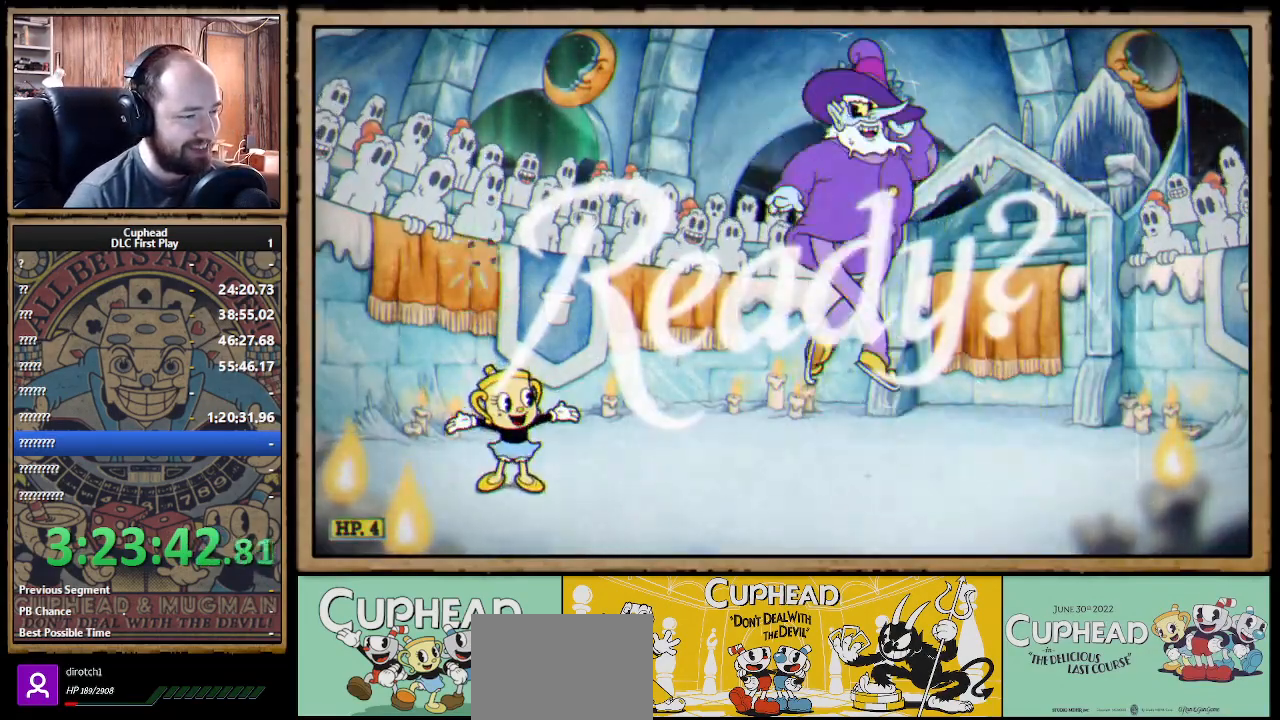
{"dt_ms": 500, "buttons": ["X", "R1"], "left_stick": "up-right", "right_stick": "center", "events": []}
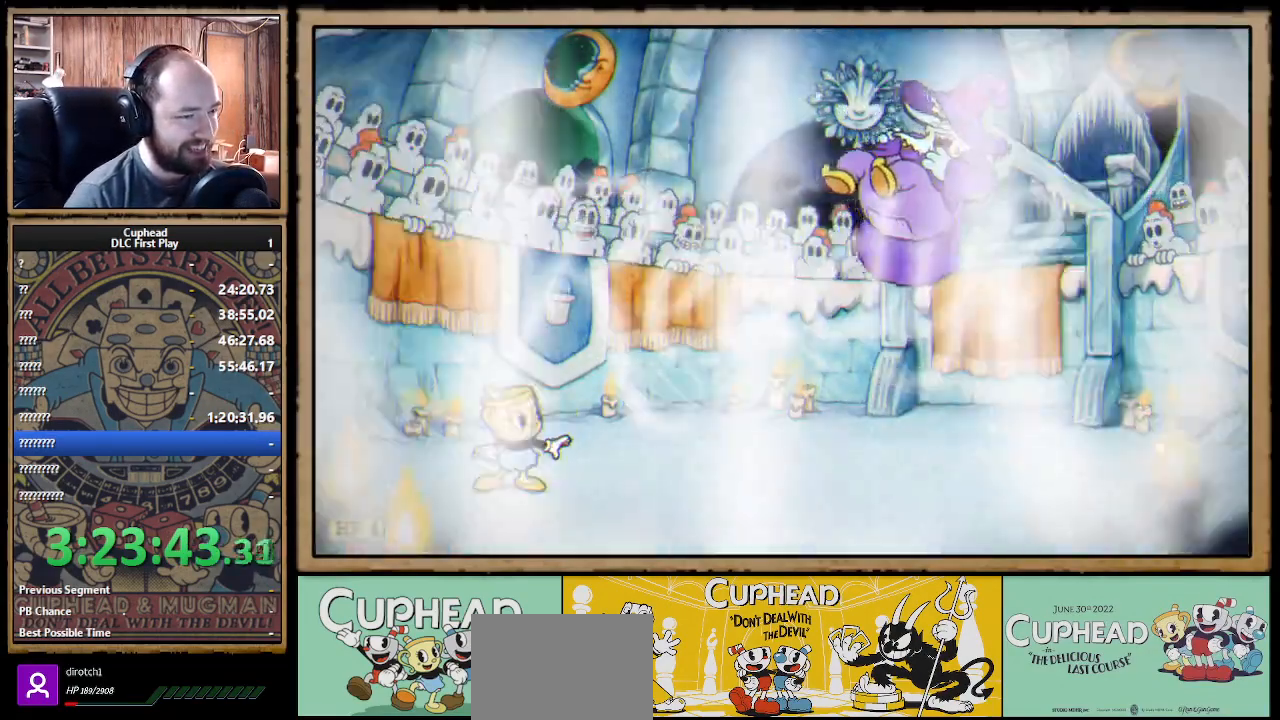
{"dt_ms": 500, "buttons": ["X", "R1"], "left_stick": "up-right", "right_stick": "center", "events": [[167, "L1", "down"], [267, "L1", "up"], [317, "A", "down"], [383, "A", "up"]]}
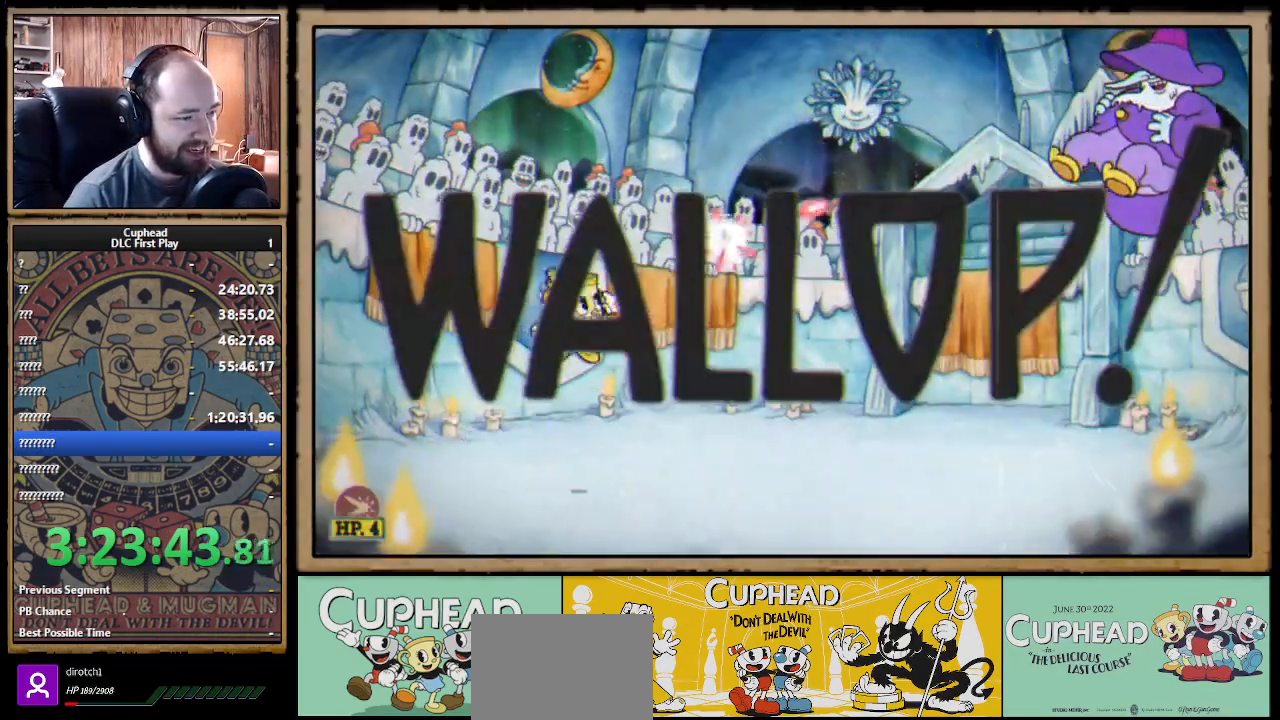
{"dt_ms": 500, "buttons": ["X", "R1"], "left_stick": "up-right", "right_stick": "center", "events": [[367, "A", "down"], [467, "A", "up"]]}
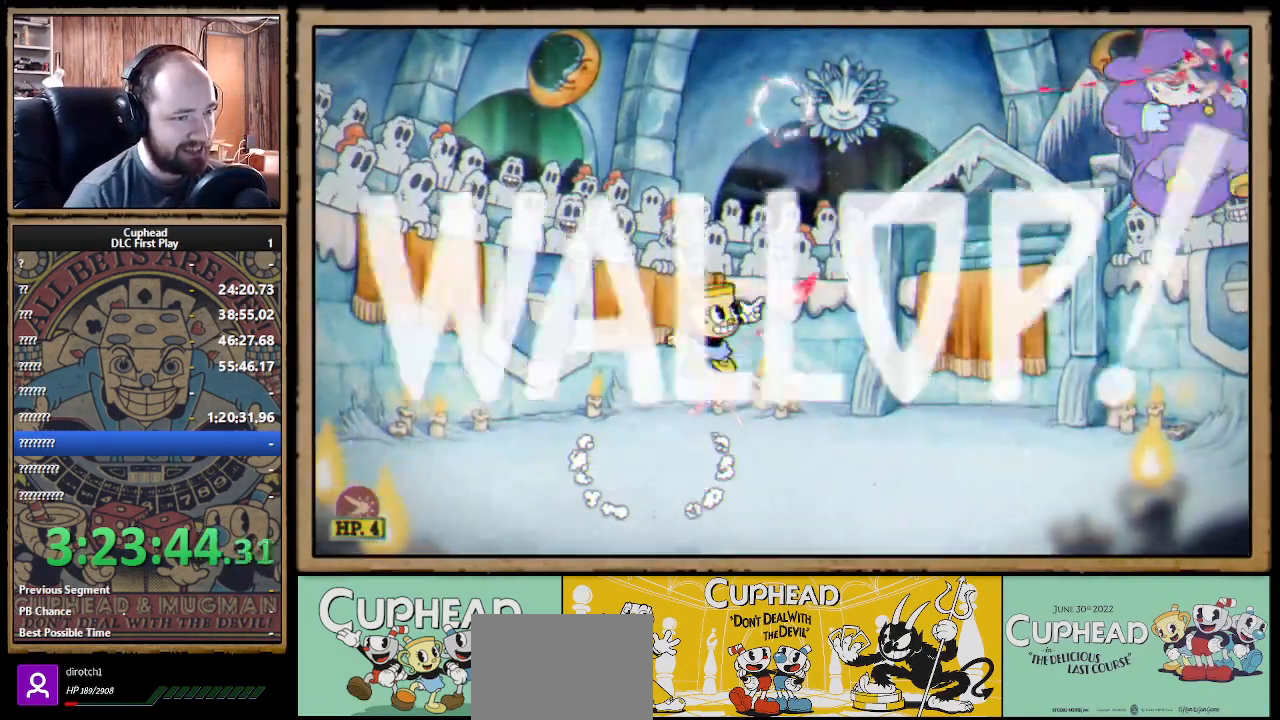
{"dt_ms": 500, "buttons": ["X", "R1"], "left_stick": "up", "right_stick": "center", "events": [[433, "left_stick", "up"]]}
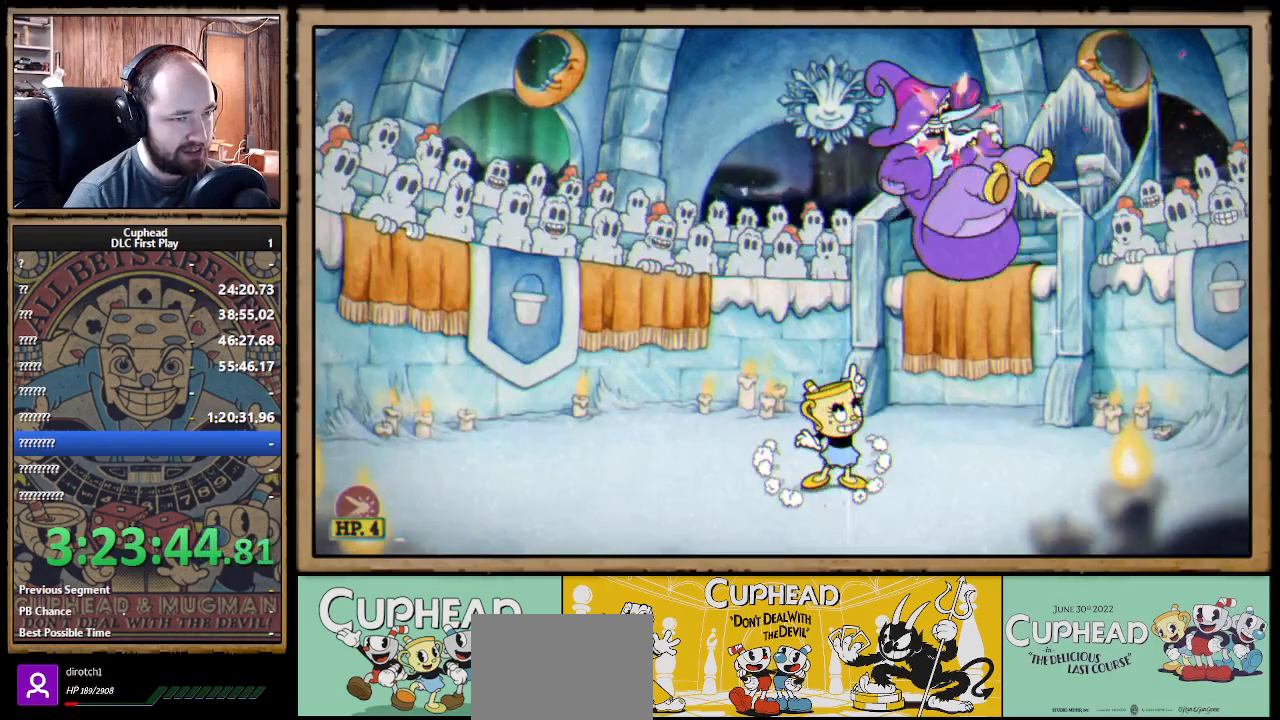
{"dt_ms": 500, "buttons": ["X", "R1"], "left_stick": "up-left", "right_stick": "center", "events": [[200, "left_stick", "up-left"]]}
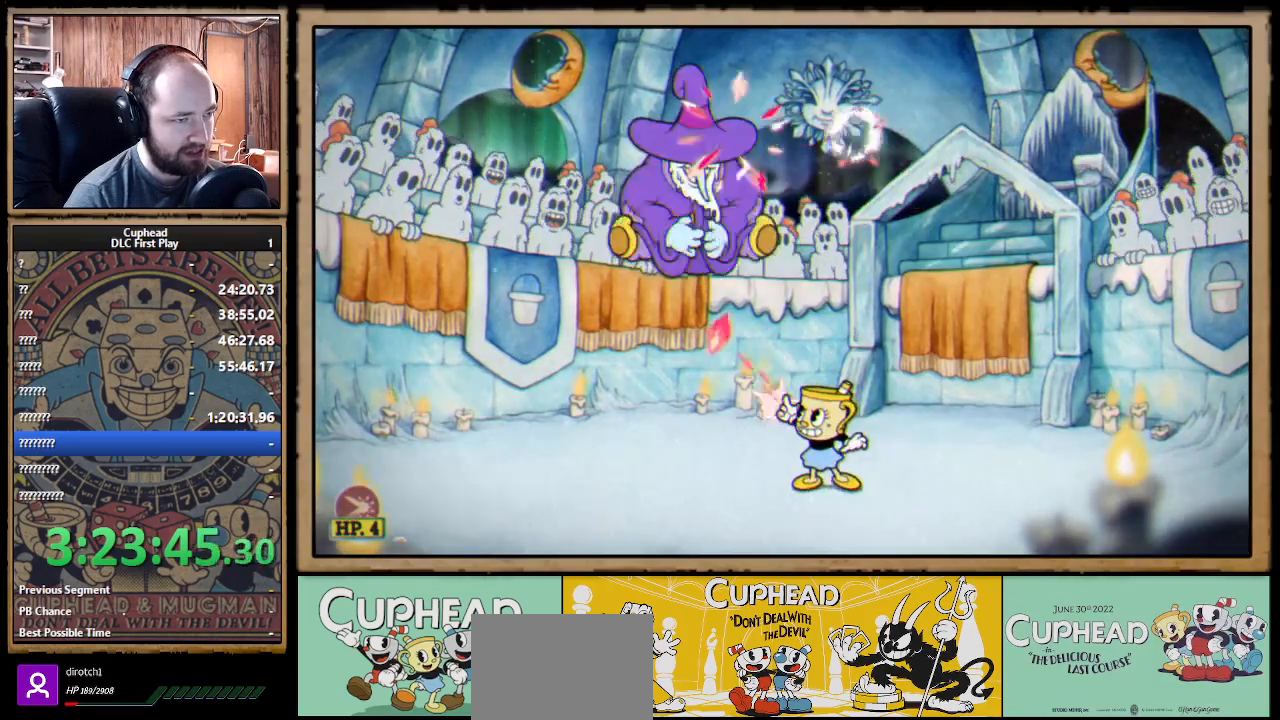
{"dt_ms": 500, "buttons": ["X"], "left_stick": "up-right", "right_stick": "center", "events": [[267, "left_stick", "up-right"], [300, "R1", "up"]]}
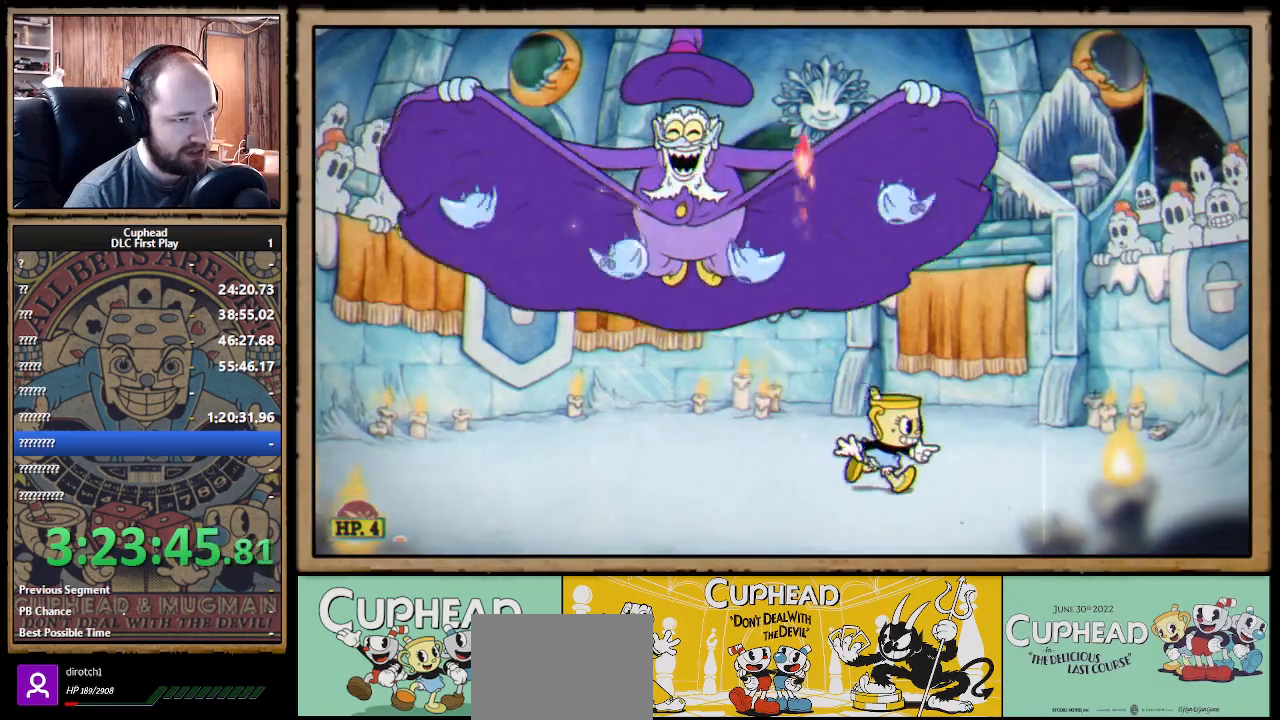
{"dt_ms": 500, "buttons": ["X", "R1"], "left_stick": "up-right", "right_stick": "center", "events": [[317, "R1", "down"], [317, "left_stick", "up"], [450, "left_stick", "up-right"]]}
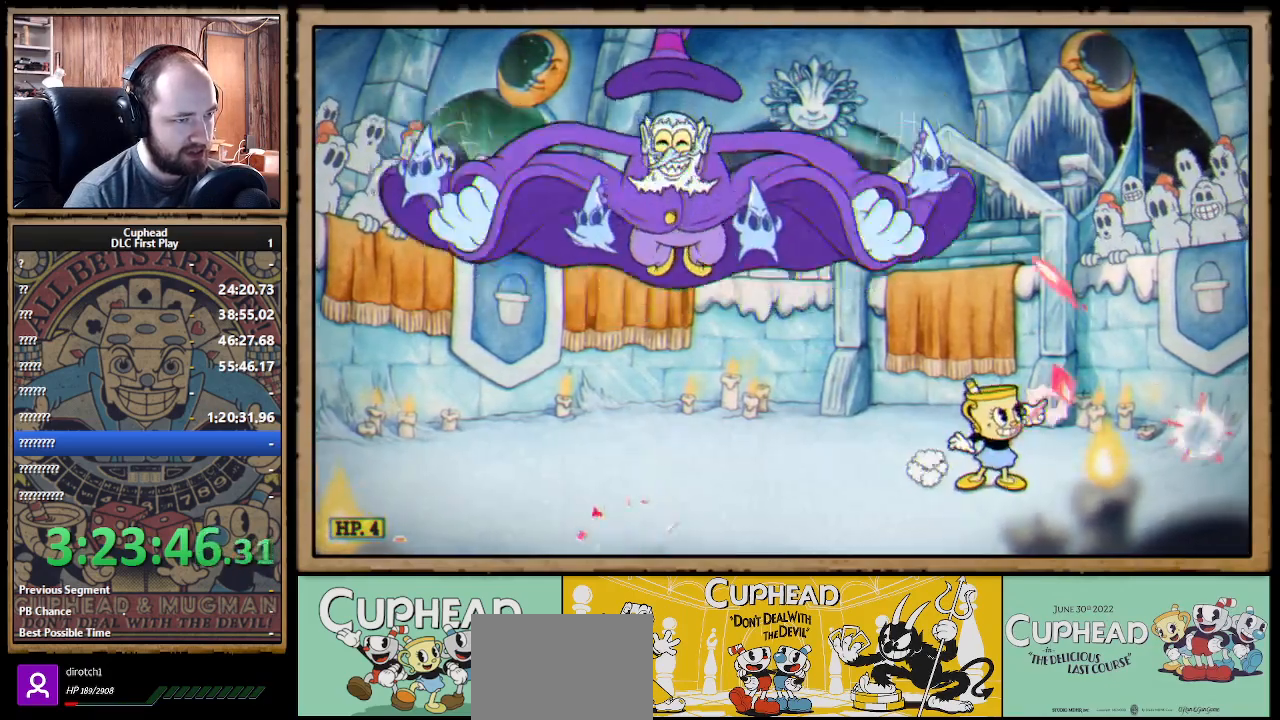
{"dt_ms": 500, "buttons": ["X"], "left_stick": "up-right", "right_stick": "center", "events": [[83, "R1", "up"]]}
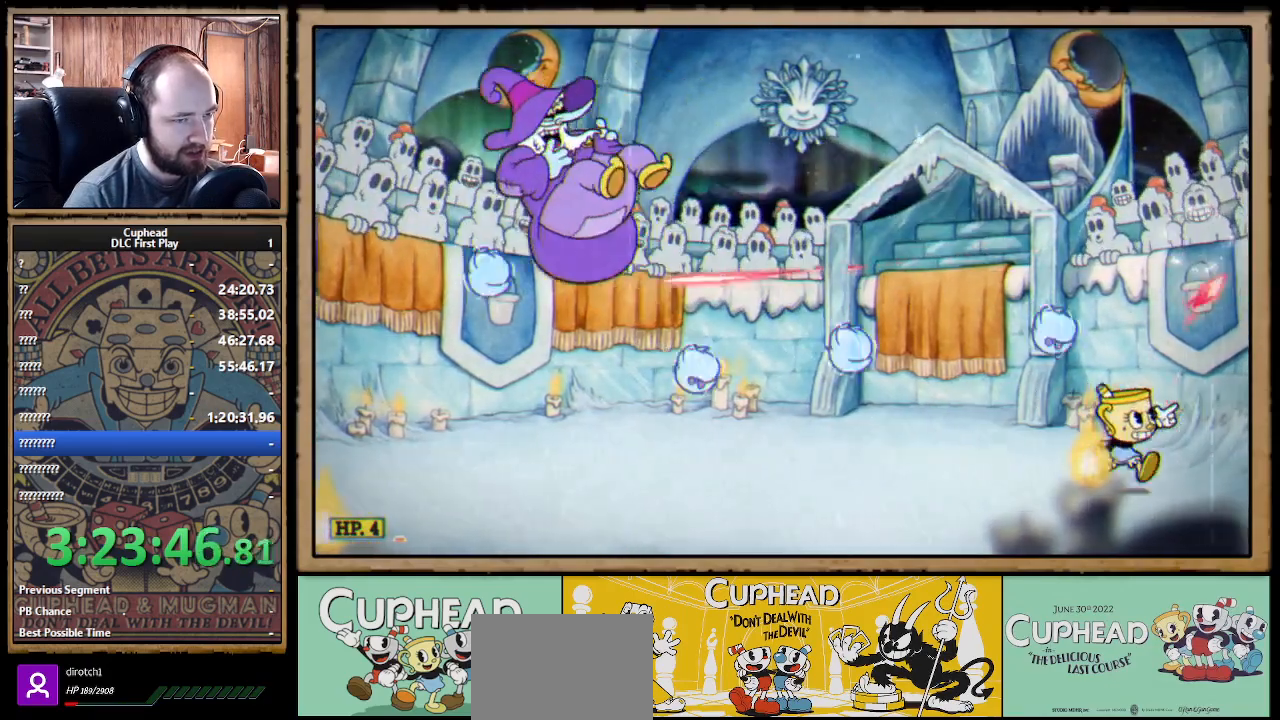
{"dt_ms": 500, "buttons": ["X"], "left_stick": "left", "right_stick": "center", "events": [[83, "A", "down"], [250, "left_stick", "left"], [367, "A", "up"]]}
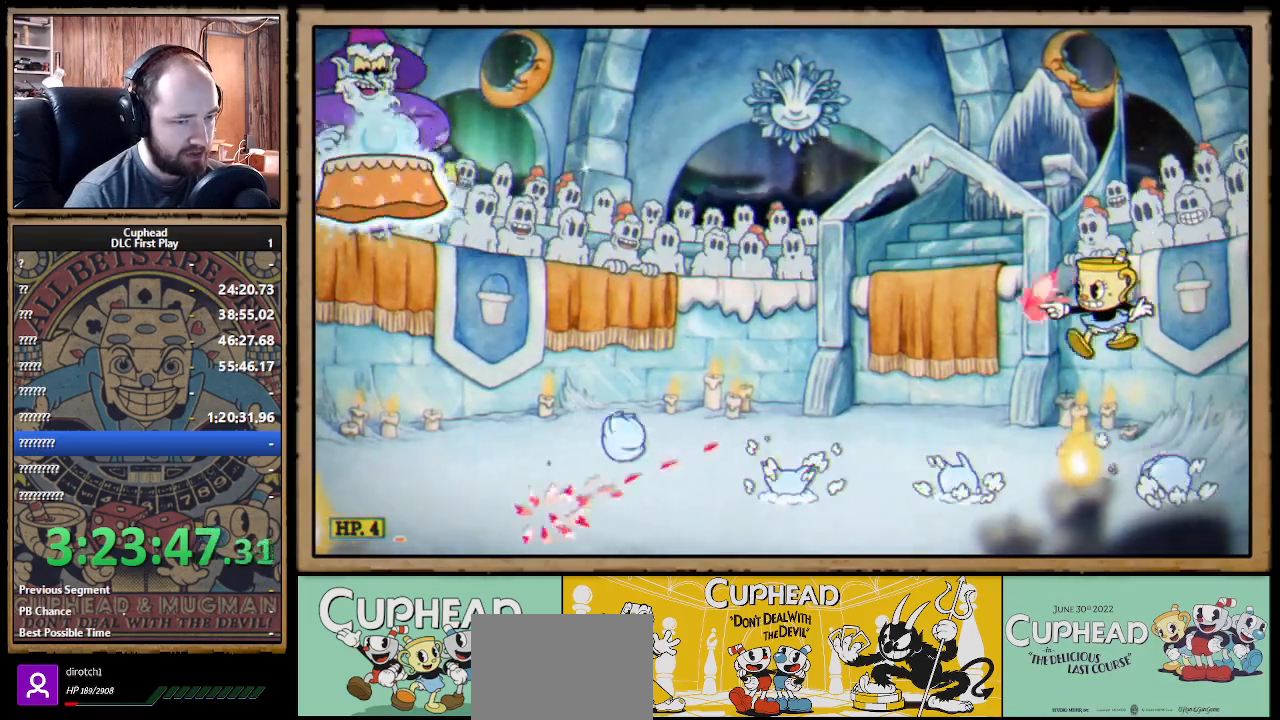
{"dt_ms": 500, "buttons": ["X"], "left_stick": "down", "right_stick": "center", "events": [[67, "L1", "down"], [150, "left_stick", "center"], [183, "L1", "up"], [267, "left_stick", "down"]]}
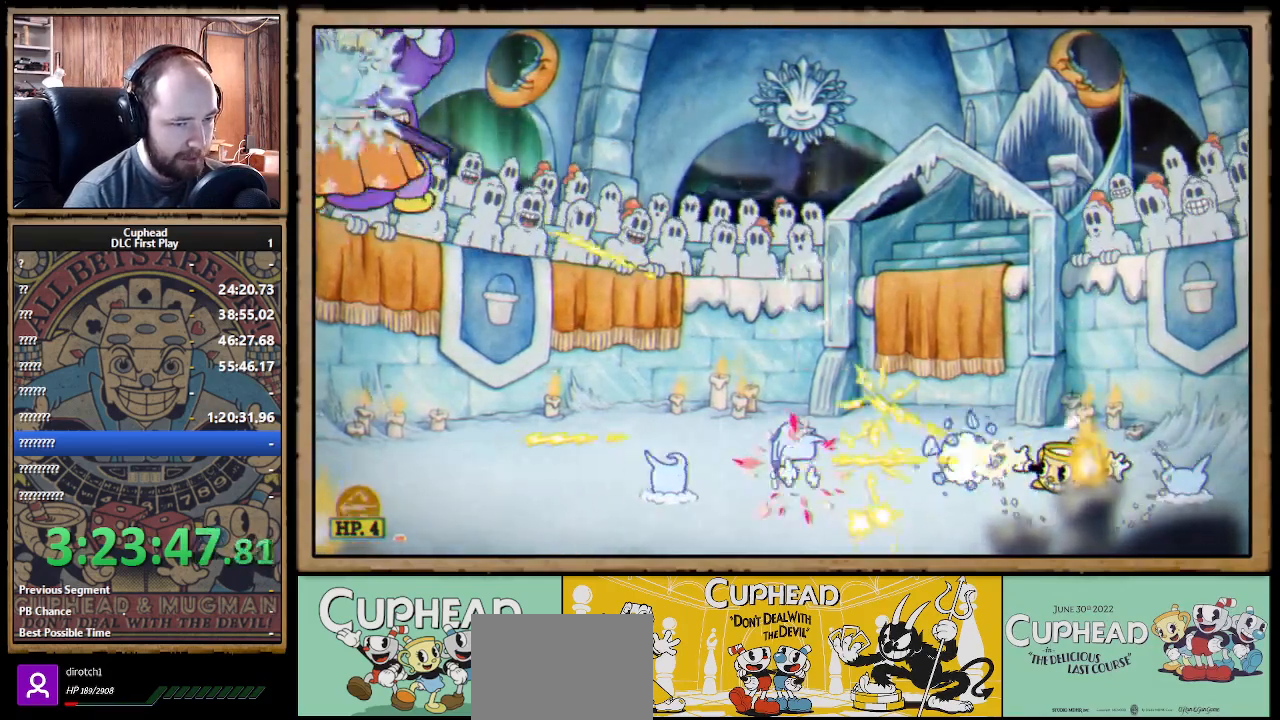
{"dt_ms": 500, "buttons": ["X"], "left_stick": "down", "right_stick": "center", "events": []}
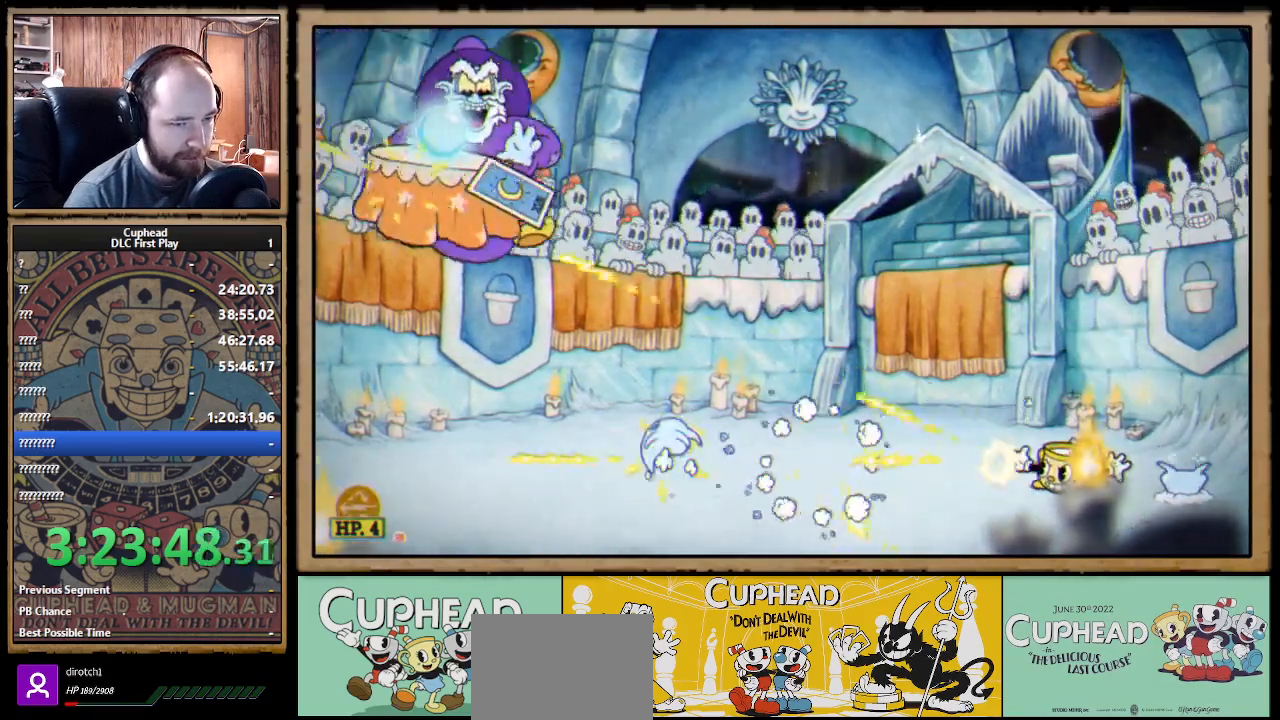
{"dt_ms": 500, "buttons": ["X"], "left_stick": "down-right", "right_stick": "center", "events": [[150, "left_stick", "left"], [350, "left_stick", "down"], [450, "left_stick", "down-right"]]}
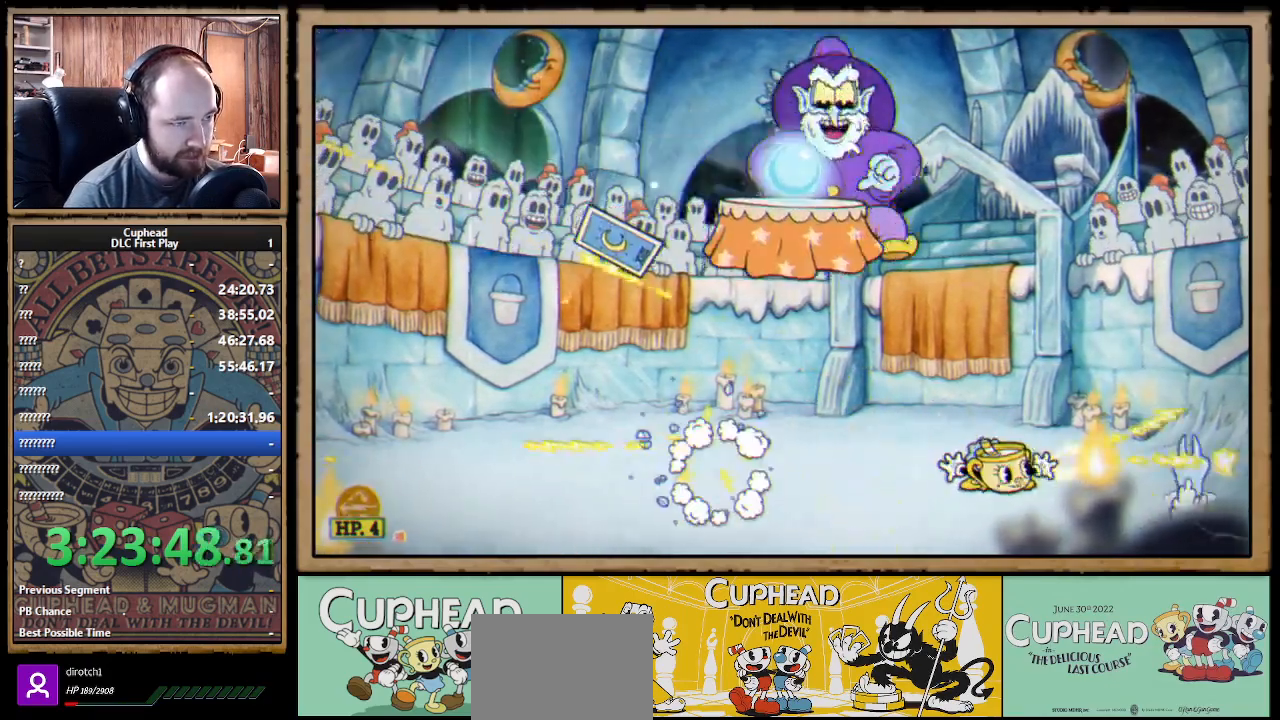
{"dt_ms": 500, "buttons": ["X"], "left_stick": "up", "right_stick": "center", "events": [[250, "left_stick", "up"]]}
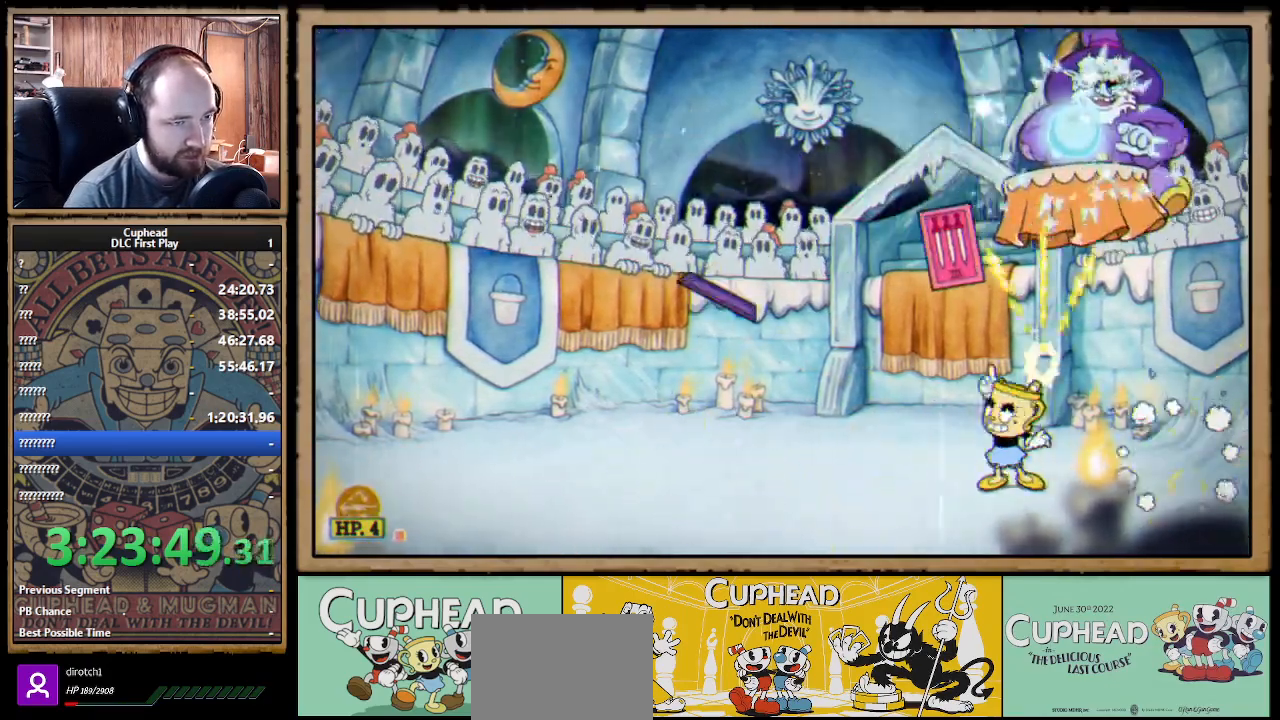
{"dt_ms": 500, "buttons": ["X"], "left_stick": "left", "right_stick": "center", "events": [[17, "left_stick", "up-left"], [217, "left_stick", "left"], [283, "B", "down"], [383, "B", "up"]]}
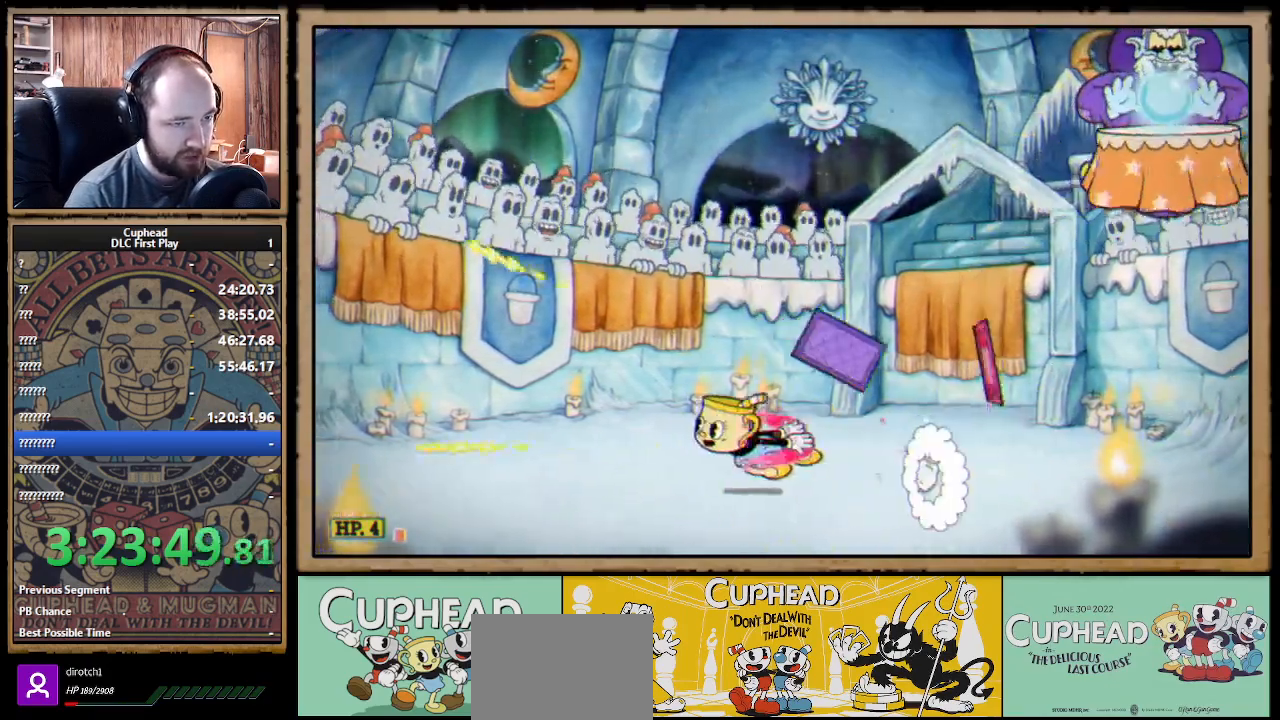
{"dt_ms": 500, "buttons": ["X"], "left_stick": "up", "right_stick": "center", "events": [[167, "left_stick", "right"], [317, "A", "down"], [333, "left_stick", "center"], [450, "A", "up"], [483, "left_stick", "up"]]}
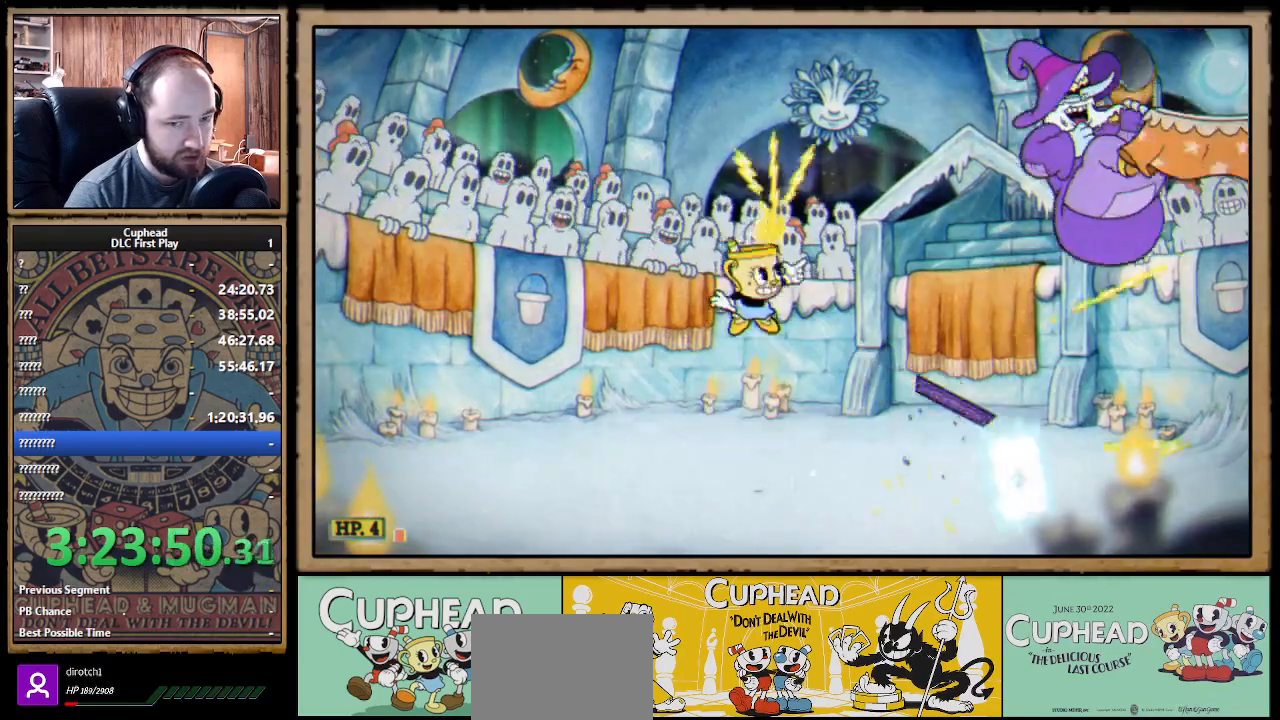
{"dt_ms": 500, "buttons": ["X"], "left_stick": "up", "right_stick": "center", "events": [[17, "L1", "down"], [133, "left_stick", "up-left"], [150, "L1", "up"], [267, "left_stick", "up-right"], [367, "left_stick", "up"]]}
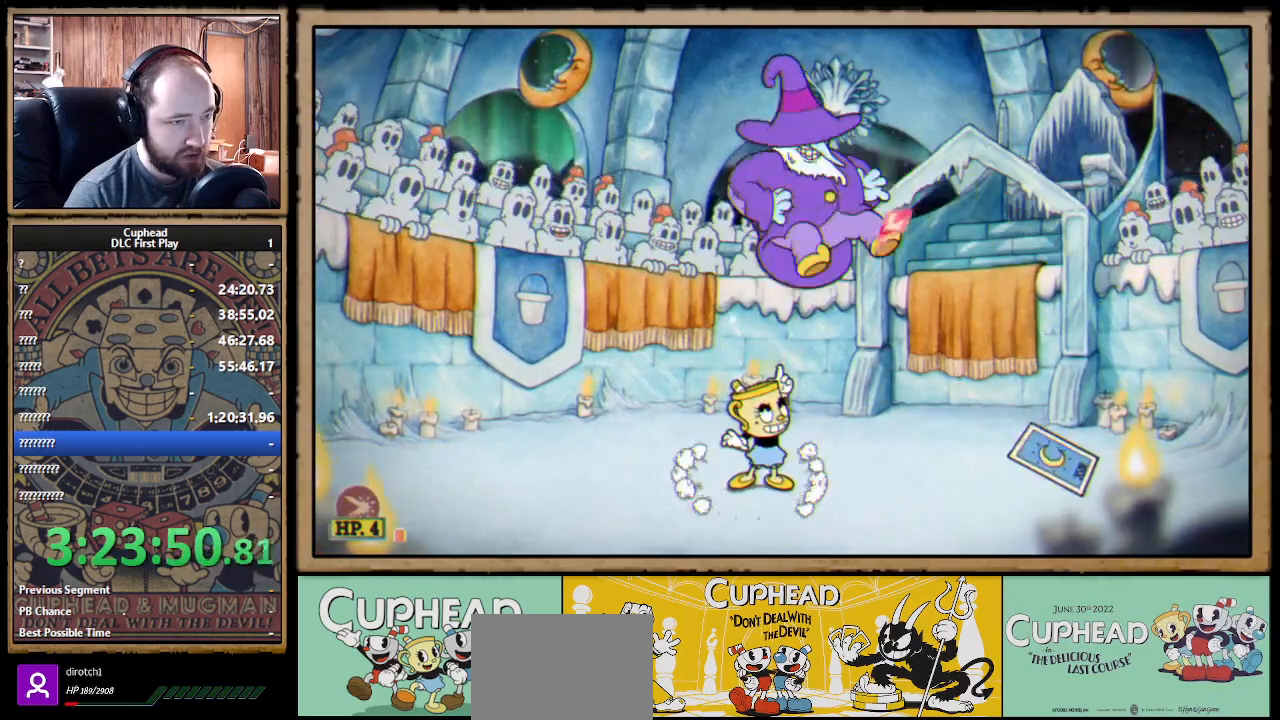
{"dt_ms": 500, "buttons": ["X"], "left_stick": "up-left", "right_stick": "center", "events": [[283, "left_stick", "up-left"]]}
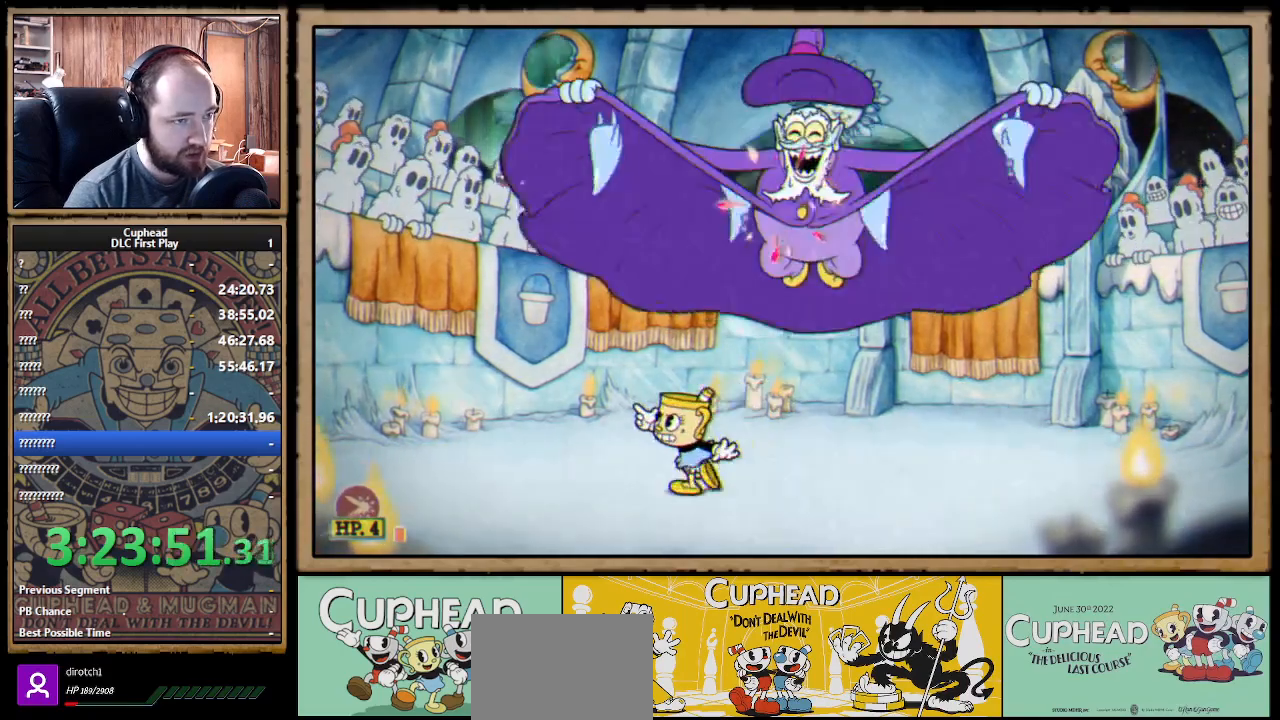
{"dt_ms": 500, "buttons": ["X"], "left_stick": "up-left", "right_stick": "center", "events": []}
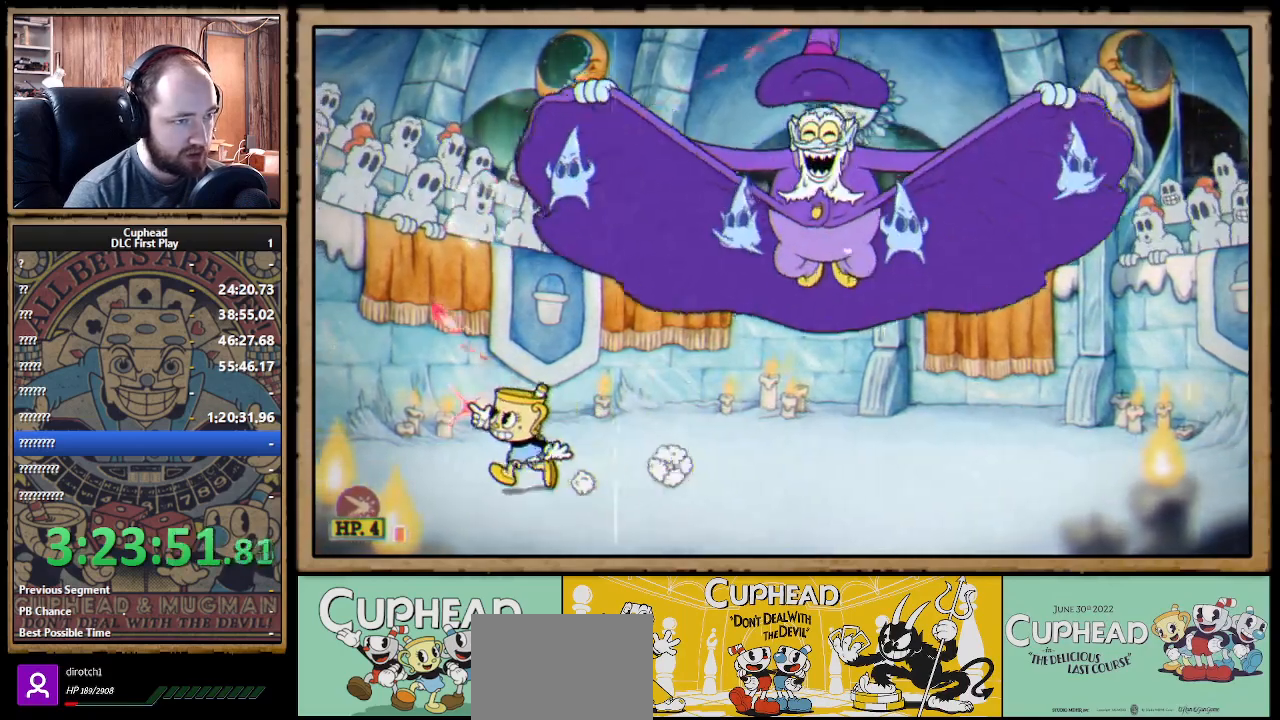
{"dt_ms": 500, "buttons": ["X", "R1"], "left_stick": "up-left", "right_stick": "center", "events": [[83, "R1", "down"], [83, "left_stick", "up-right"], [300, "R1", "up"], [333, "left_stick", "up-left"], [467, "R1", "down"]]}
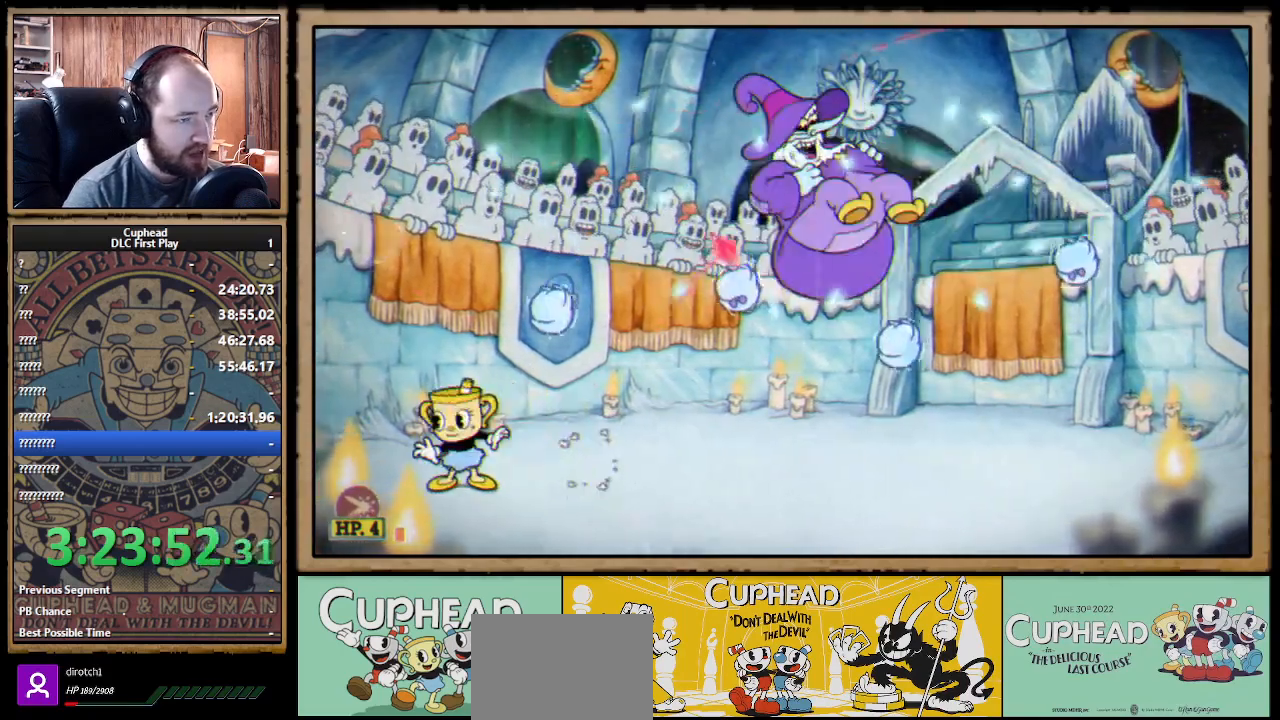
{"dt_ms": 500, "buttons": ["X", "R1"], "left_stick": "up-right", "right_stick": "center", "events": [[67, "R1", "up"], [333, "R1", "down"], [400, "left_stick", "up-right"]]}
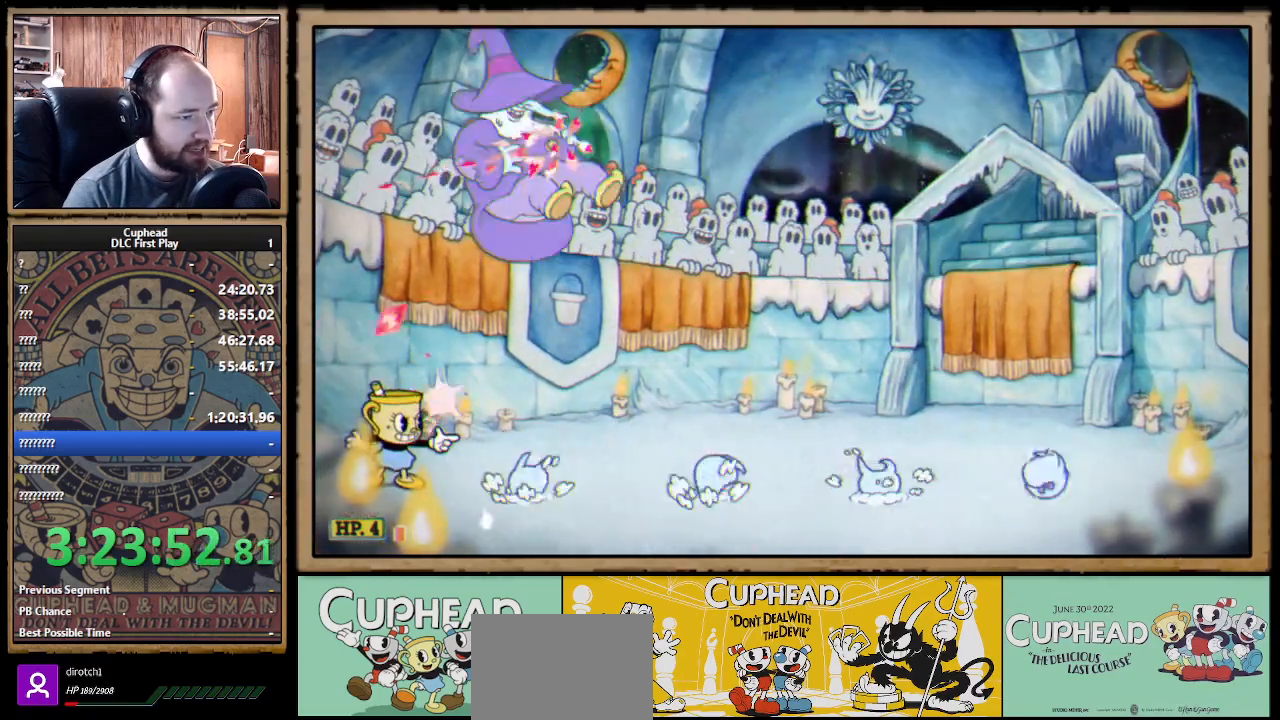
{"dt_ms": 500, "buttons": ["X", "L1"], "left_stick": "down", "right_stick": "center", "events": [[267, "left_stick", "center"], [300, "R1", "up"], [333, "left_stick", "right"], [417, "left_stick", "down"], [433, "L1", "down"]]}